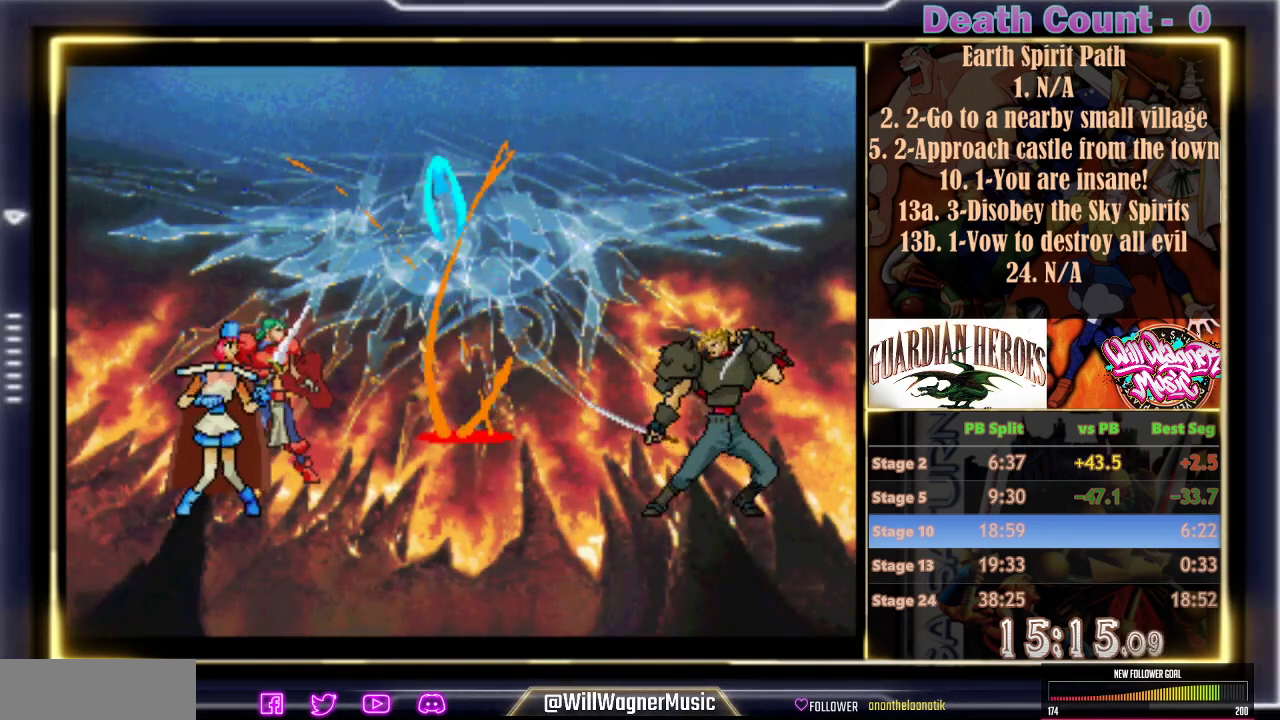
Gameplay with a controller (arcade stick); each line is a JSON object with the inputs held at the frame after it (dt_ms = milliseconds from this image to that frame). "events" lists button and stick changes between this image and that frame as [ms after this image, input, new state], when the widget could be followed in between. Not read: L3 R3 right_stick.
{"dt_ms": 500, "buttons": ["C", "R1"], "left_stick": "center", "events": [[50, "C", "down"], [167, "C", "up"], [250, "C", "down"], [350, "C", "up"], [433, "C", "down"]]}
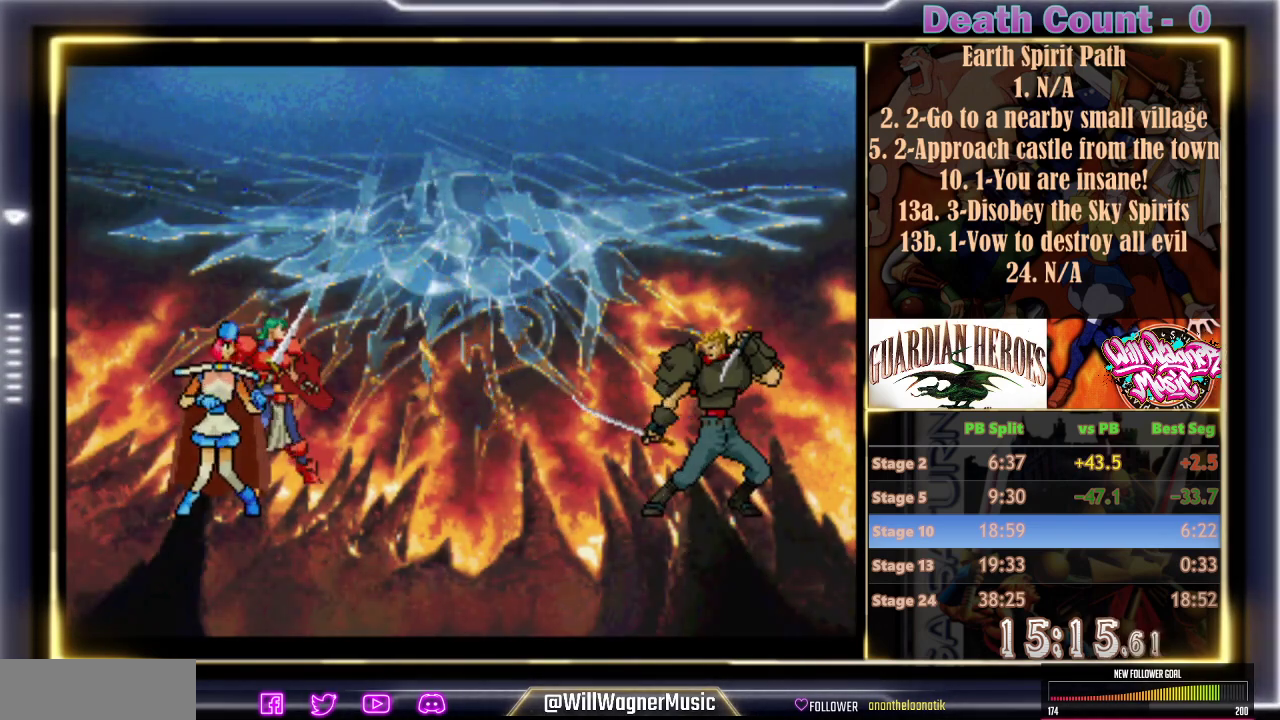
{"dt_ms": 500, "buttons": ["C", "R1"], "left_stick": "center", "events": [[33, "C", "up"], [117, "C", "down"], [400, "C", "up"], [483, "C", "down"]]}
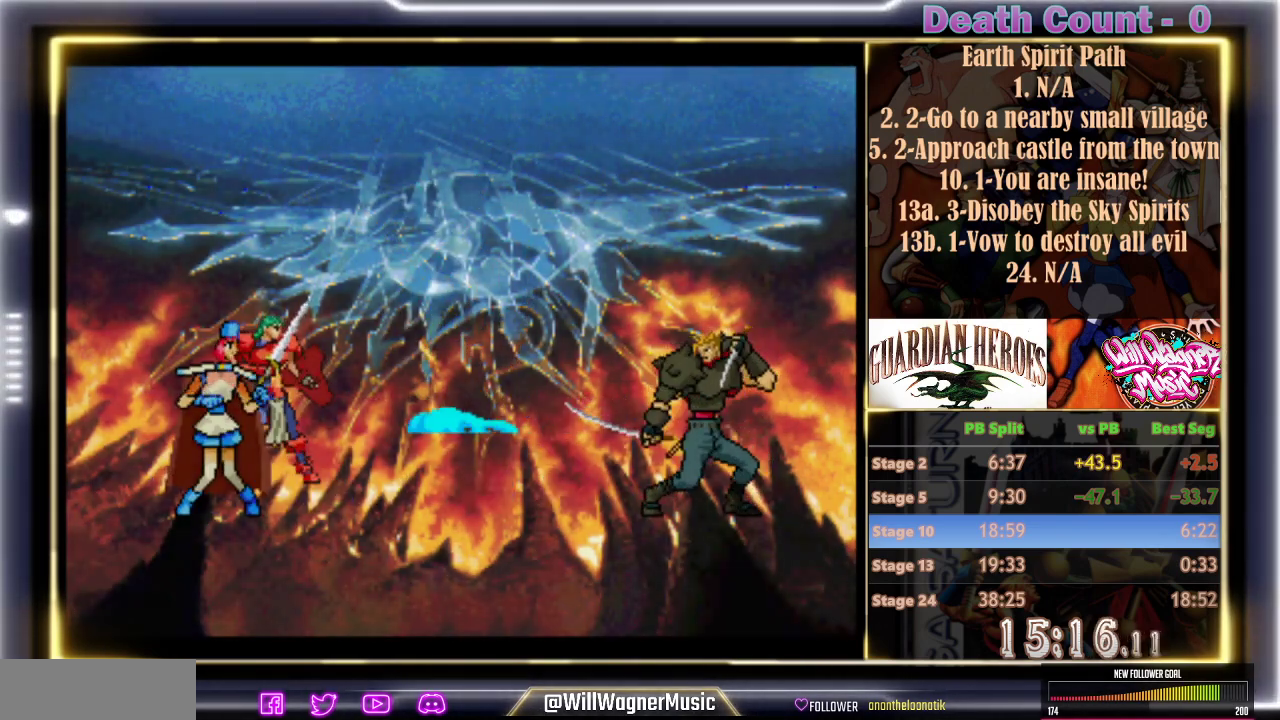
{"dt_ms": 500, "buttons": ["C", "R1"], "left_stick": "center", "events": [[67, "C", "up"], [150, "C", "down"], [233, "C", "up"], [300, "C", "down"], [400, "C", "up"], [483, "C", "down"]]}
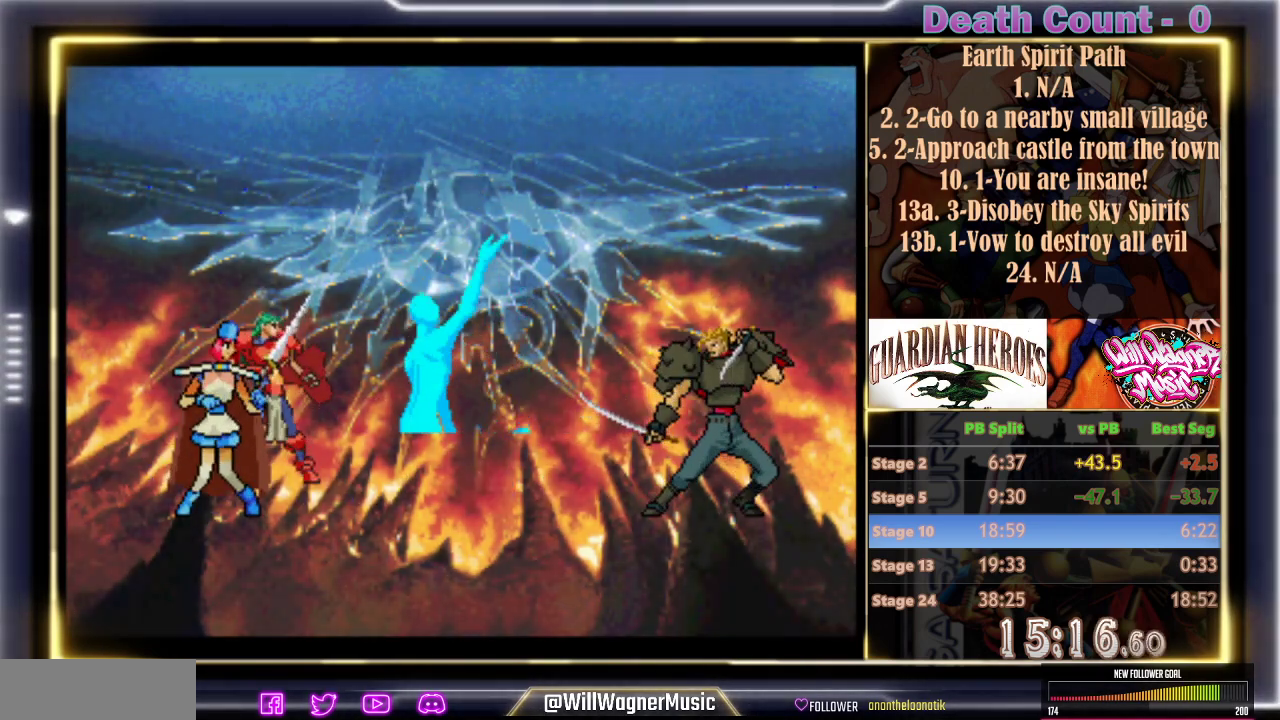
{"dt_ms": 500, "buttons": ["R1"], "left_stick": "center", "events": [[83, "C", "up"], [150, "C", "down"], [250, "C", "up"], [350, "C", "down"], [433, "C", "up"]]}
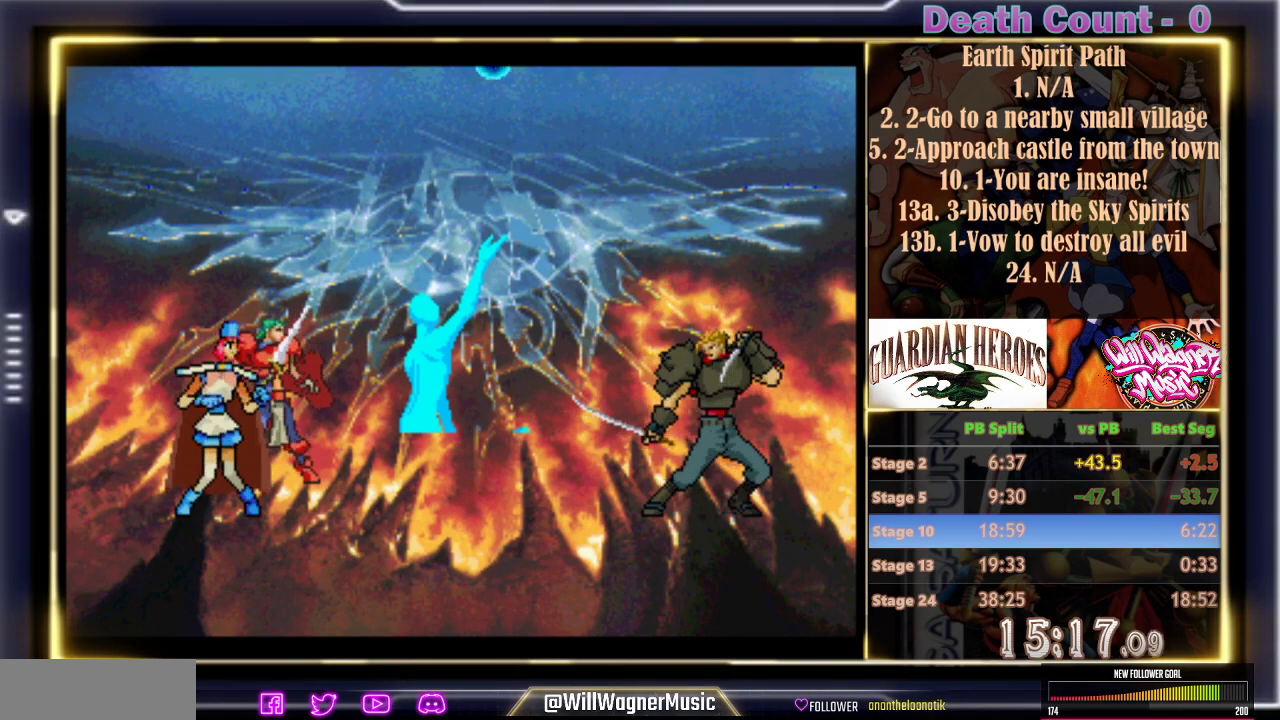
{"dt_ms": 500, "buttons": ["C", "R1"], "left_stick": "center", "events": [[50, "C", "down"], [133, "C", "up"], [217, "C", "down"], [317, "C", "up"], [433, "C", "down"]]}
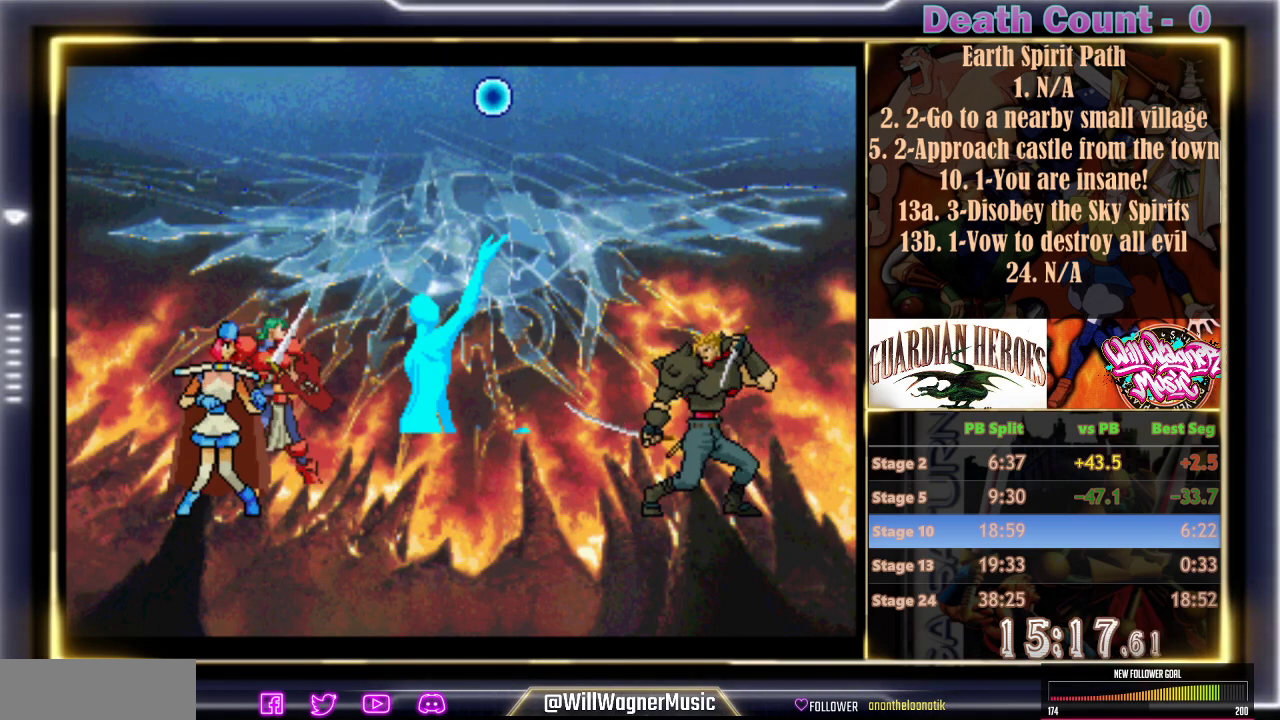
{"dt_ms": 500, "buttons": [], "left_stick": "center", "events": [[33, "C", "up"], [217, "R1", "up"]]}
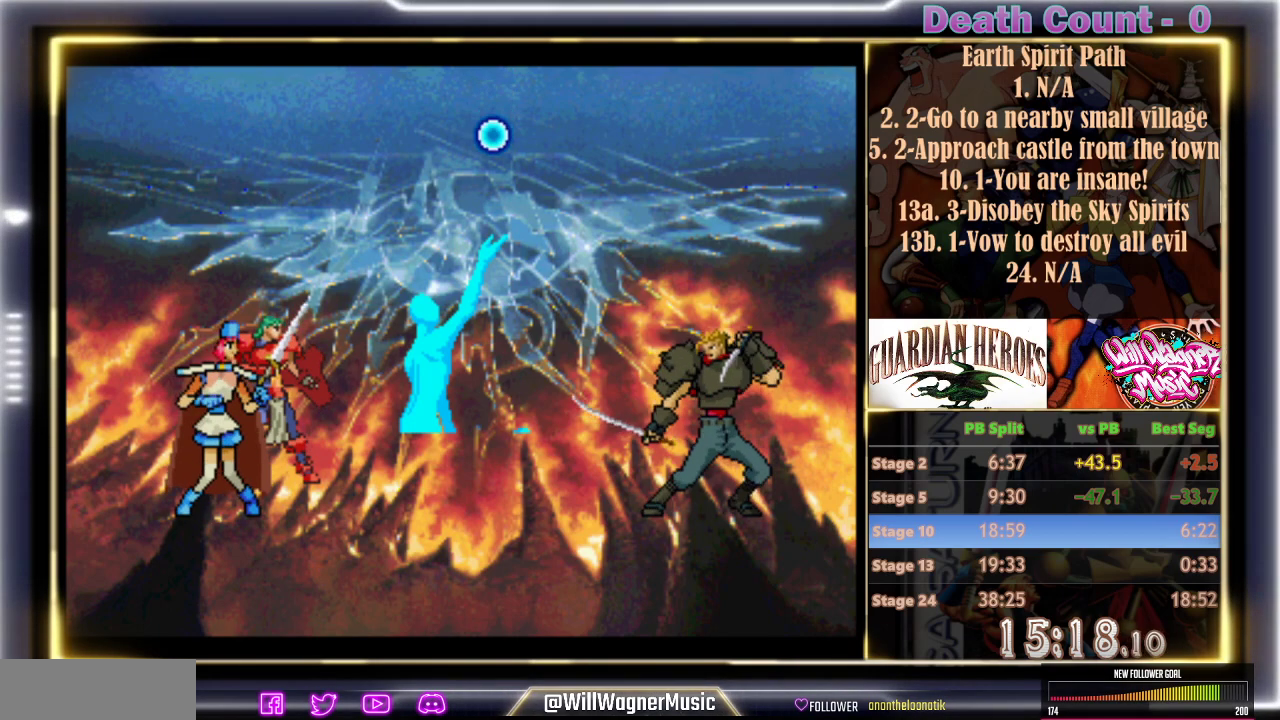
{"dt_ms": 500, "buttons": [], "left_stick": "center", "events": []}
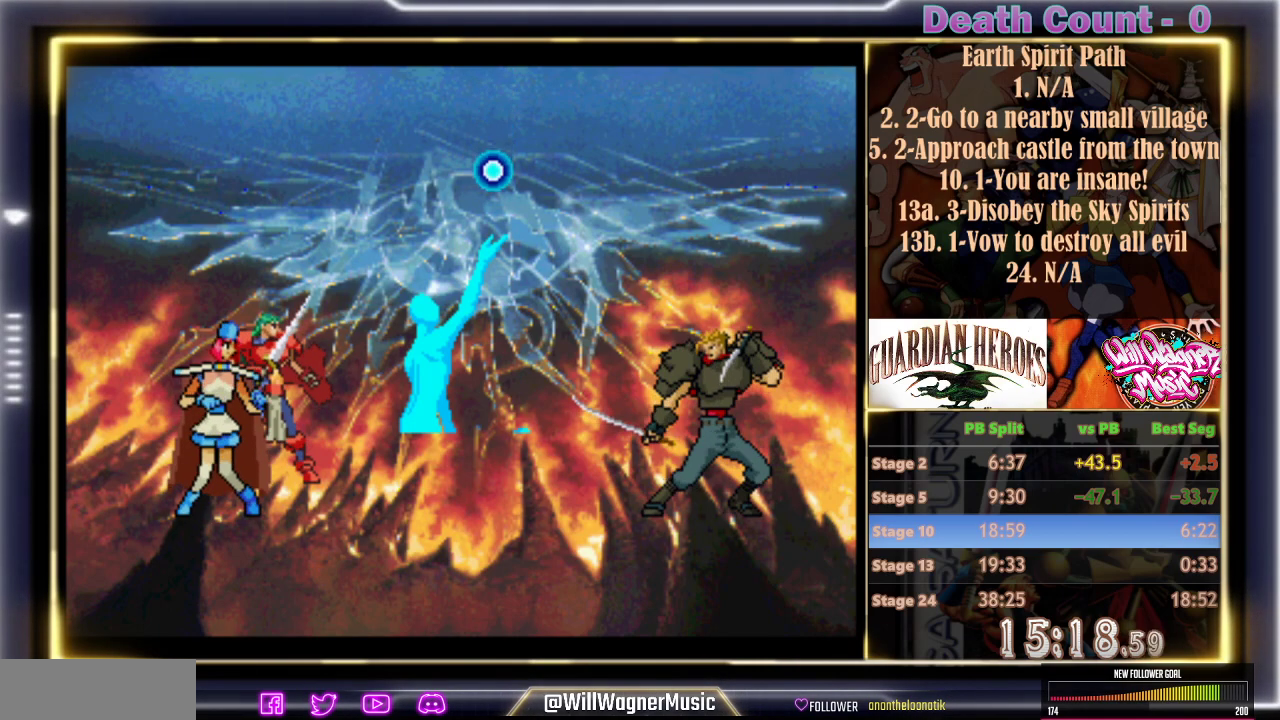
{"dt_ms": 500, "buttons": [], "left_stick": "center", "events": []}
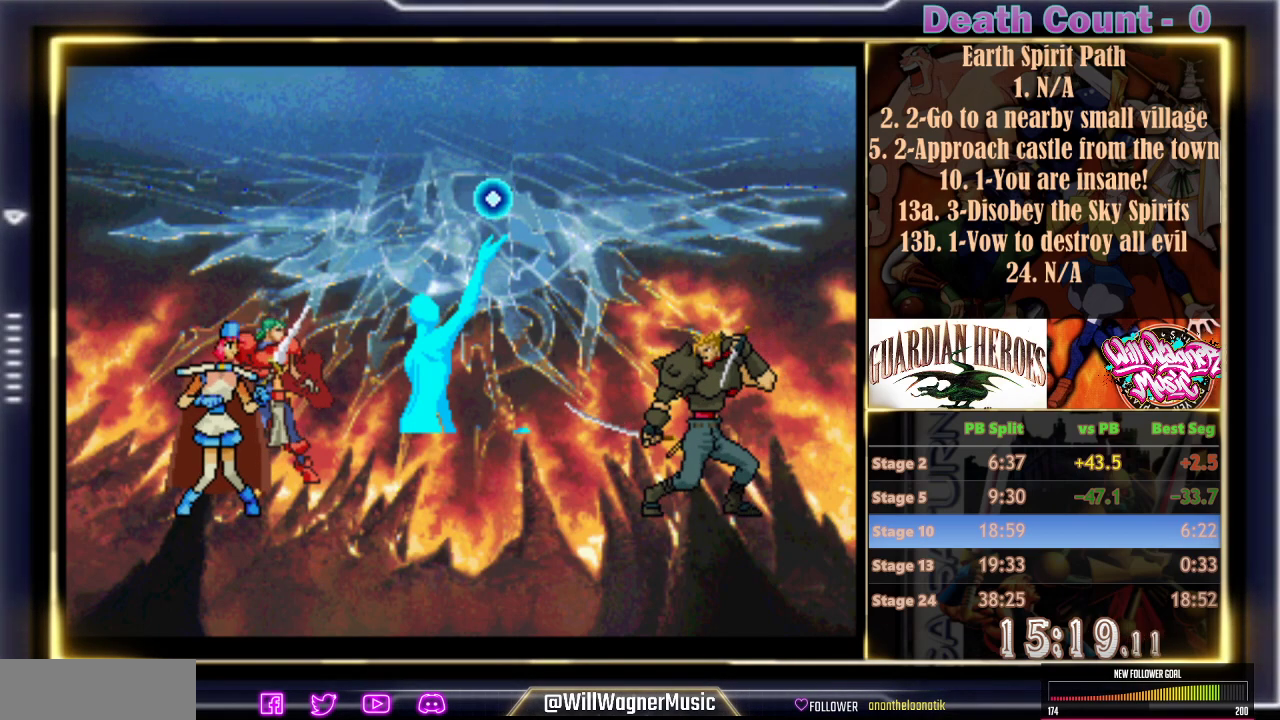
{"dt_ms": 500, "buttons": [], "left_stick": "center", "events": []}
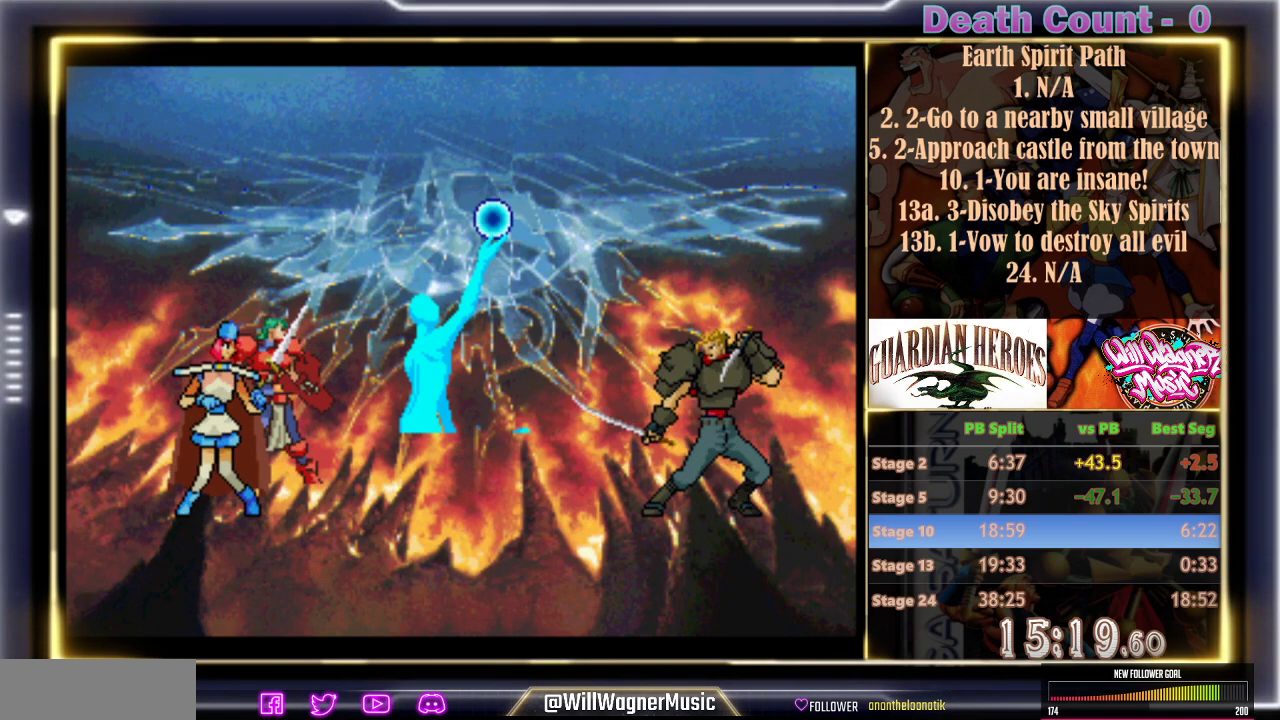
{"dt_ms": 1000, "buttons": ["C", "R1"], "left_stick": "center"}
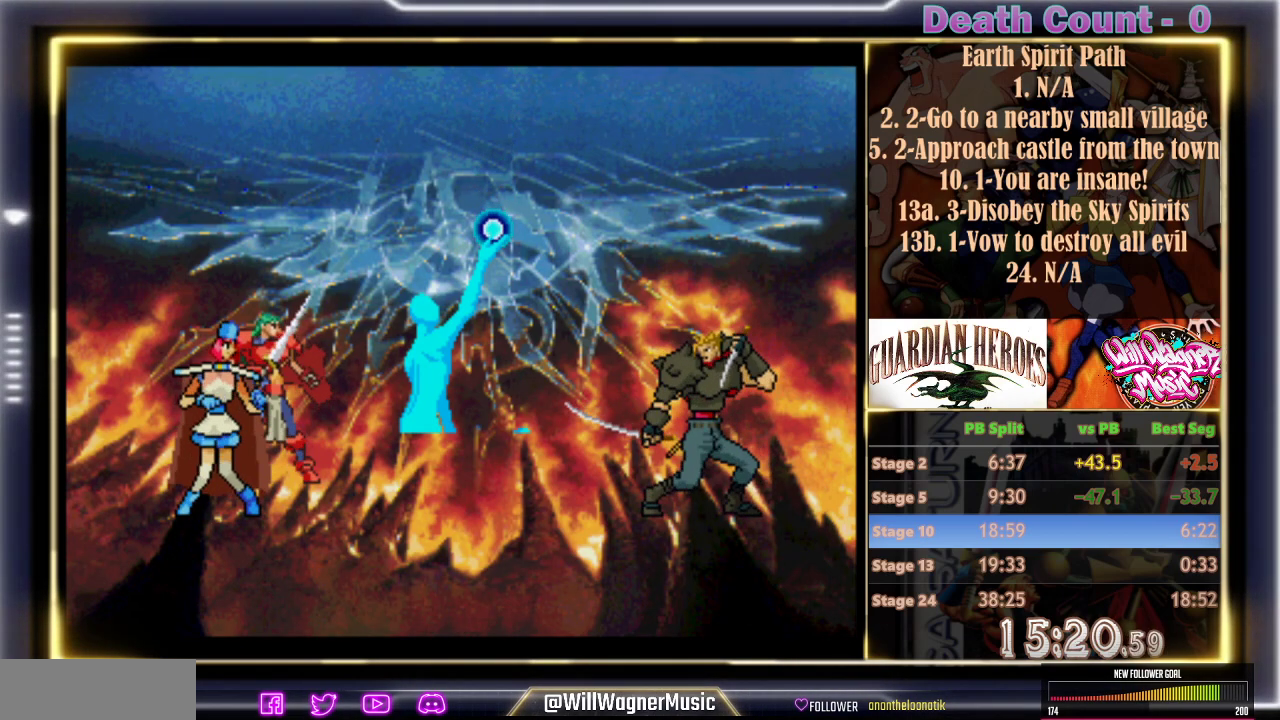
{"dt_ms": 500, "buttons": ["C", "R1"], "left_stick": "center", "events": [[67, "C", "up"], [133, "C", "down"], [233, "C", "up"], [300, "C", "down"], [400, "C", "up"], [500, "C", "down"]]}
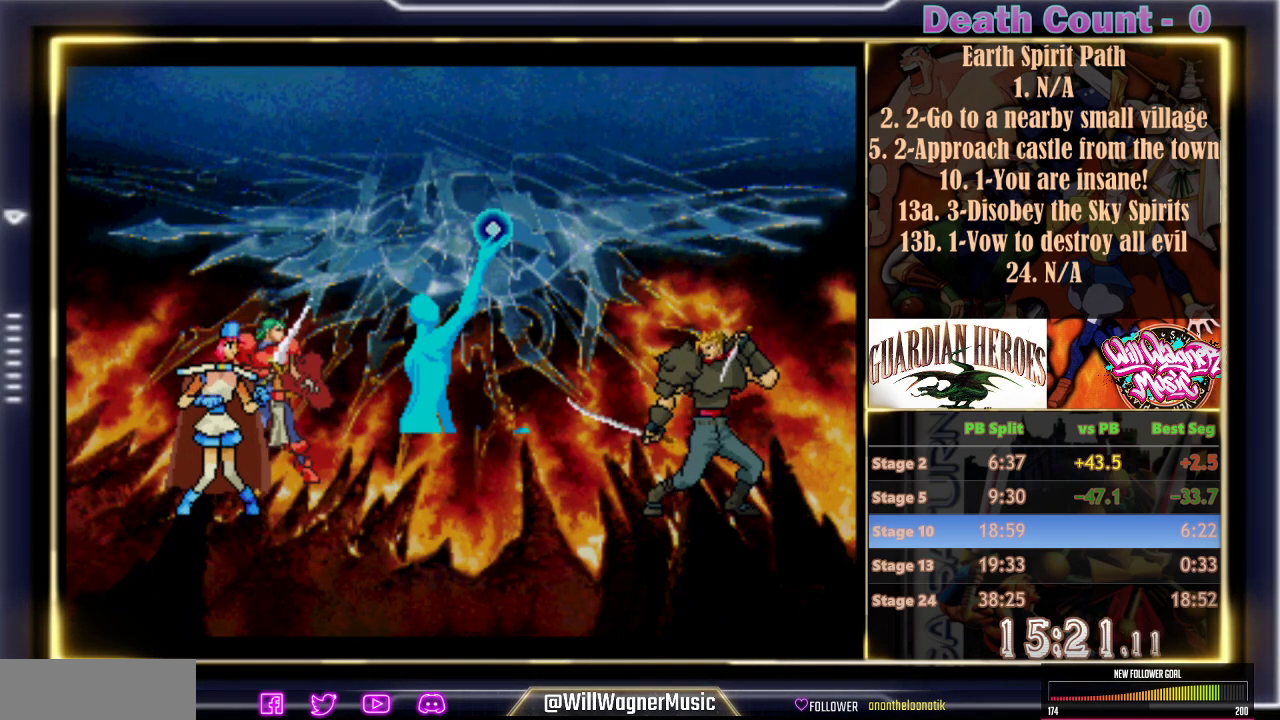
{"dt_ms": 500, "buttons": ["R1"], "left_stick": "center", "events": [[100, "C", "up"], [183, "C", "down"], [300, "C", "up"], [383, "C", "down"], [500, "C", "up"]]}
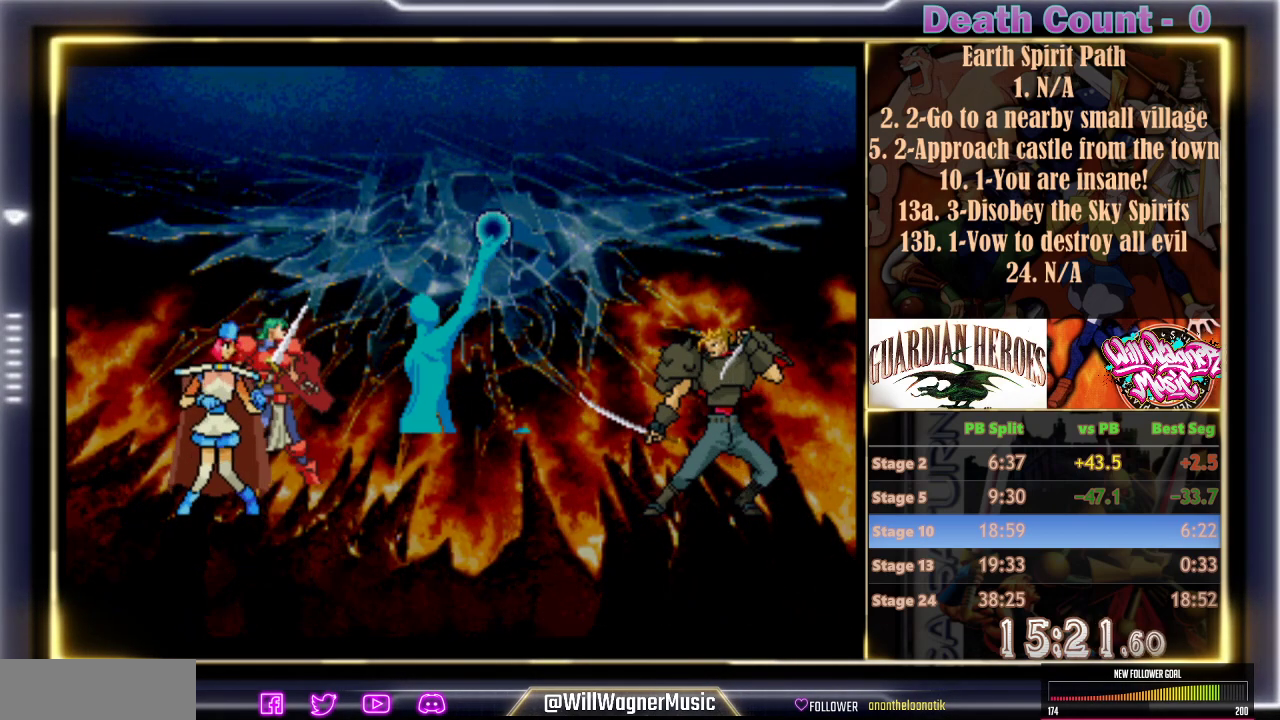
{"dt_ms": 500, "buttons": ["C", "R1"], "left_stick": "center", "events": [[100, "C", "down"], [167, "C", "up"], [250, "C", "down"], [367, "C", "up"], [450, "C", "down"]]}
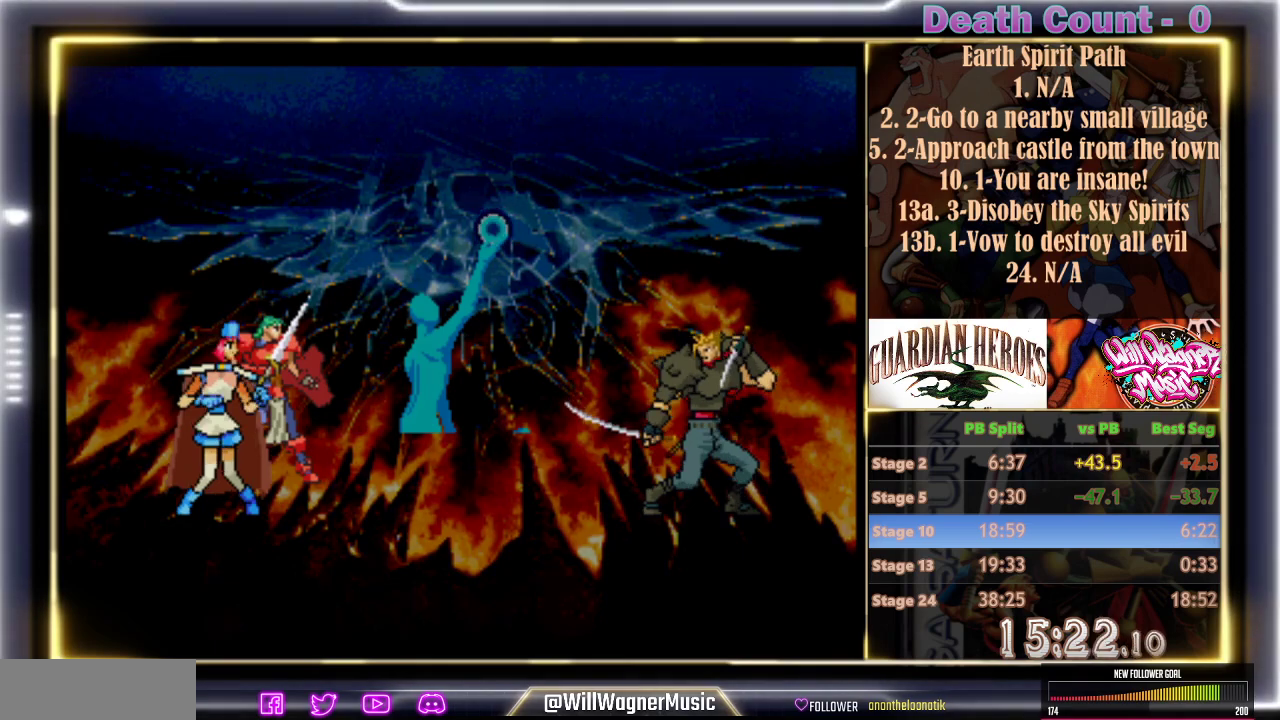
{"dt_ms": 500, "buttons": ["C", "R1"], "left_stick": "center", "events": [[33, "C", "up"], [117, "C", "down"], [250, "C", "up"], [333, "C", "down"], [400, "C", "up"], [500, "C", "down"]]}
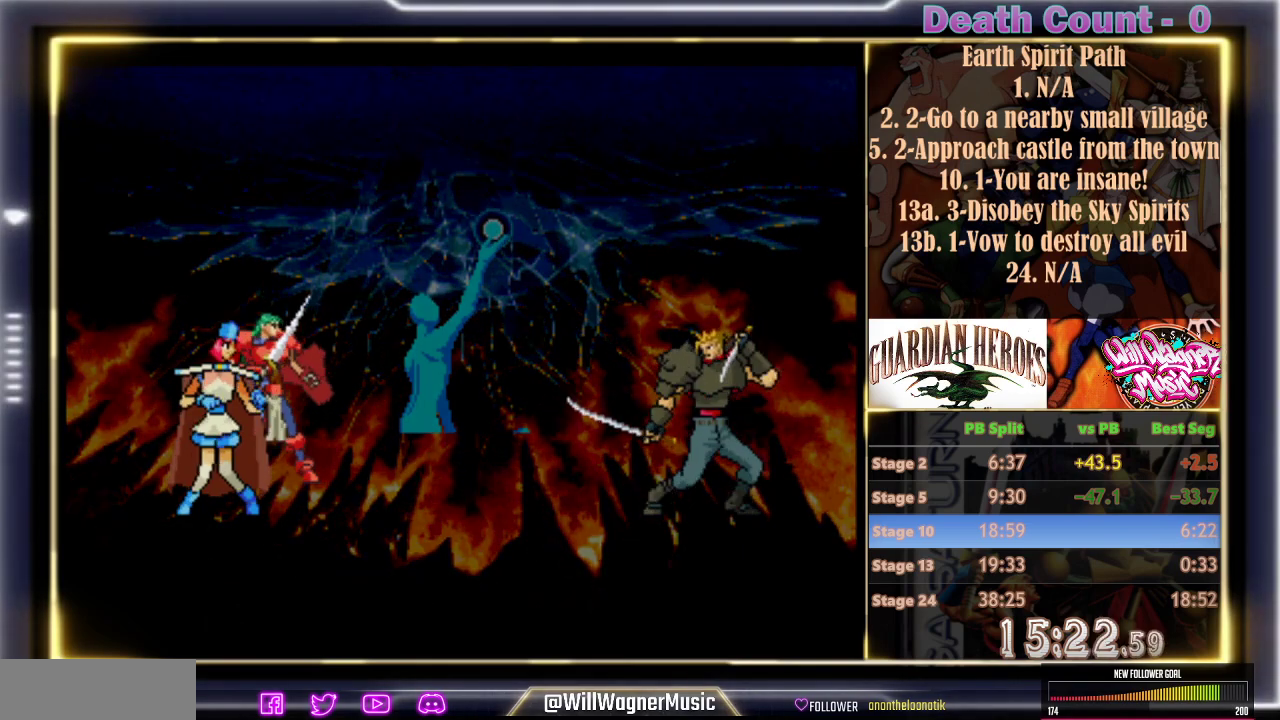
{"dt_ms": 500, "buttons": ["R1"], "left_stick": "center", "events": [[117, "C", "up"], [200, "C", "down"], [300, "C", "up"], [383, "C", "down"], [483, "C", "up"]]}
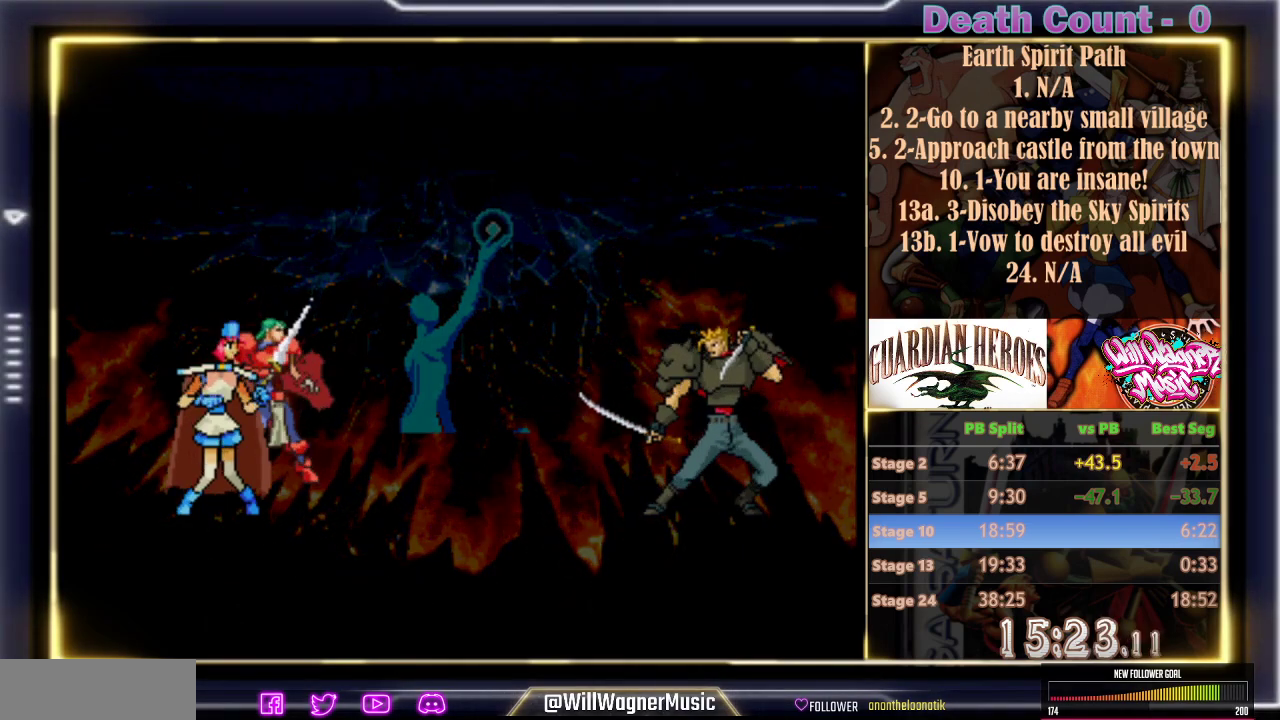
{"dt_ms": 500, "buttons": ["C", "R1"], "left_stick": "center", "events": [[50, "C", "down"], [167, "C", "up"], [233, "C", "down"], [333, "C", "up"], [450, "C", "down"]]}
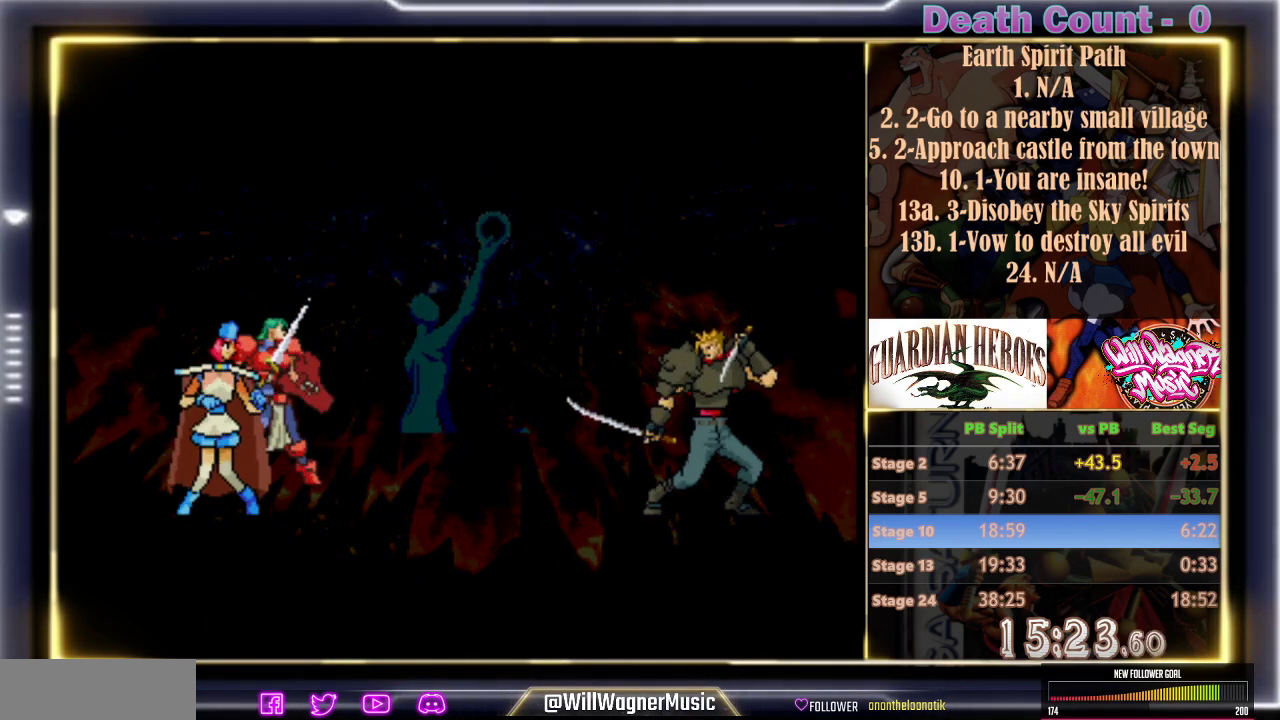
{"dt_ms": 500, "buttons": ["R1"], "left_stick": "center", "events": [[50, "C", "up"], [133, "C", "down"], [250, "C", "up"], [317, "C", "down"], [433, "C", "up"]]}
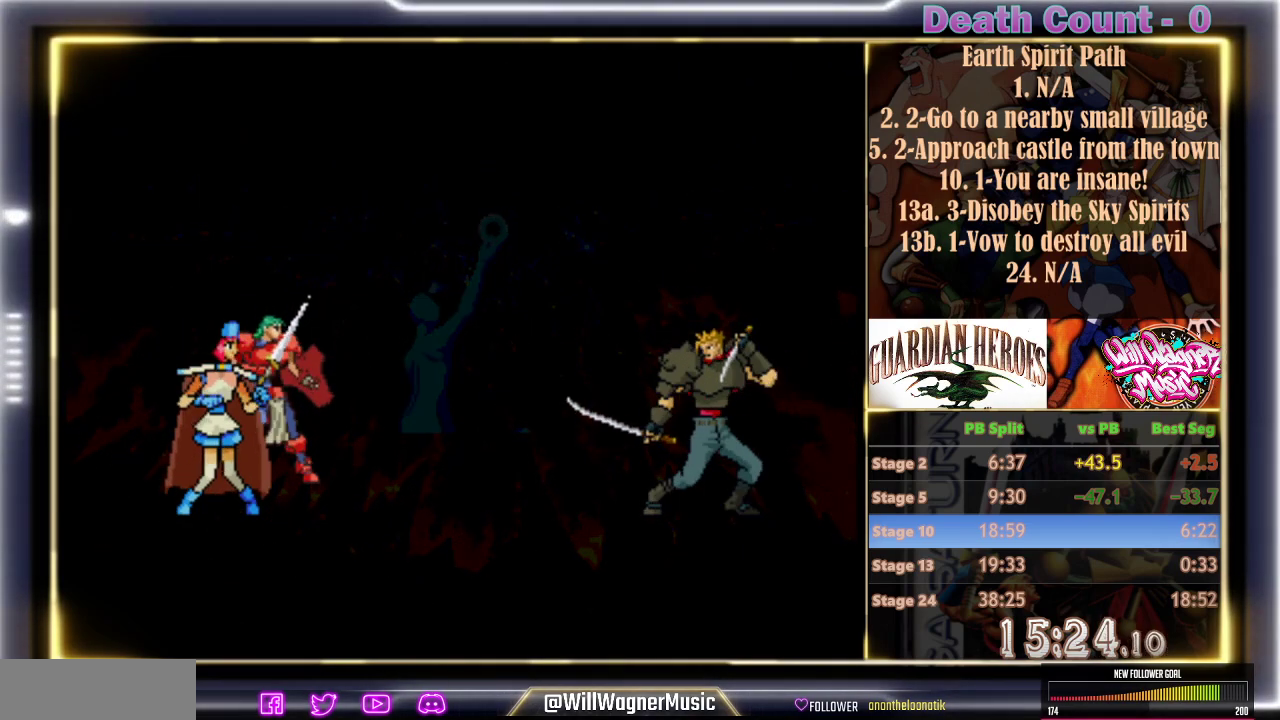
{"dt_ms": 500, "buttons": ["C", "R1"], "left_stick": "center", "events": [[17, "C", "down"], [117, "C", "up"], [217, "C", "down"], [317, "C", "up"], [400, "C", "down"]]}
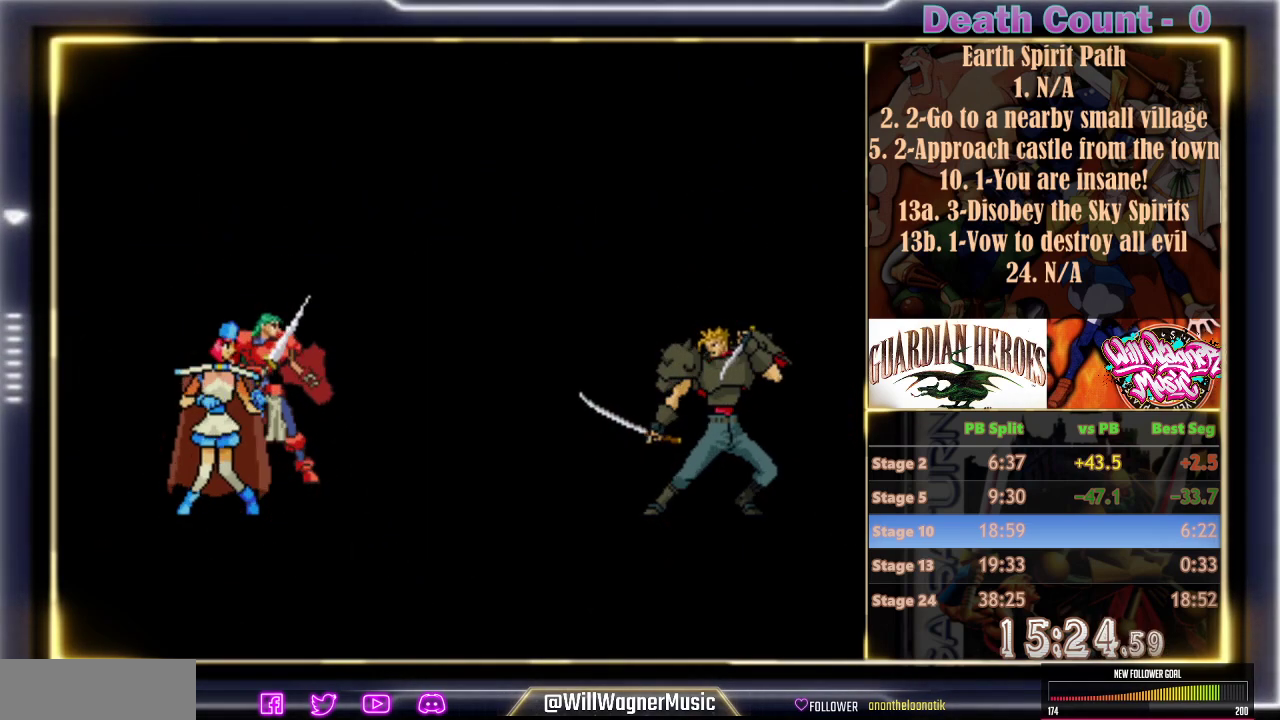
{"dt_ms": 500, "buttons": ["C", "R1"], "left_stick": "center", "events": [[17, "C", "up"], [117, "C", "down"], [217, "C", "up"], [300, "C", "down"], [400, "C", "up"], [500, "C", "down"]]}
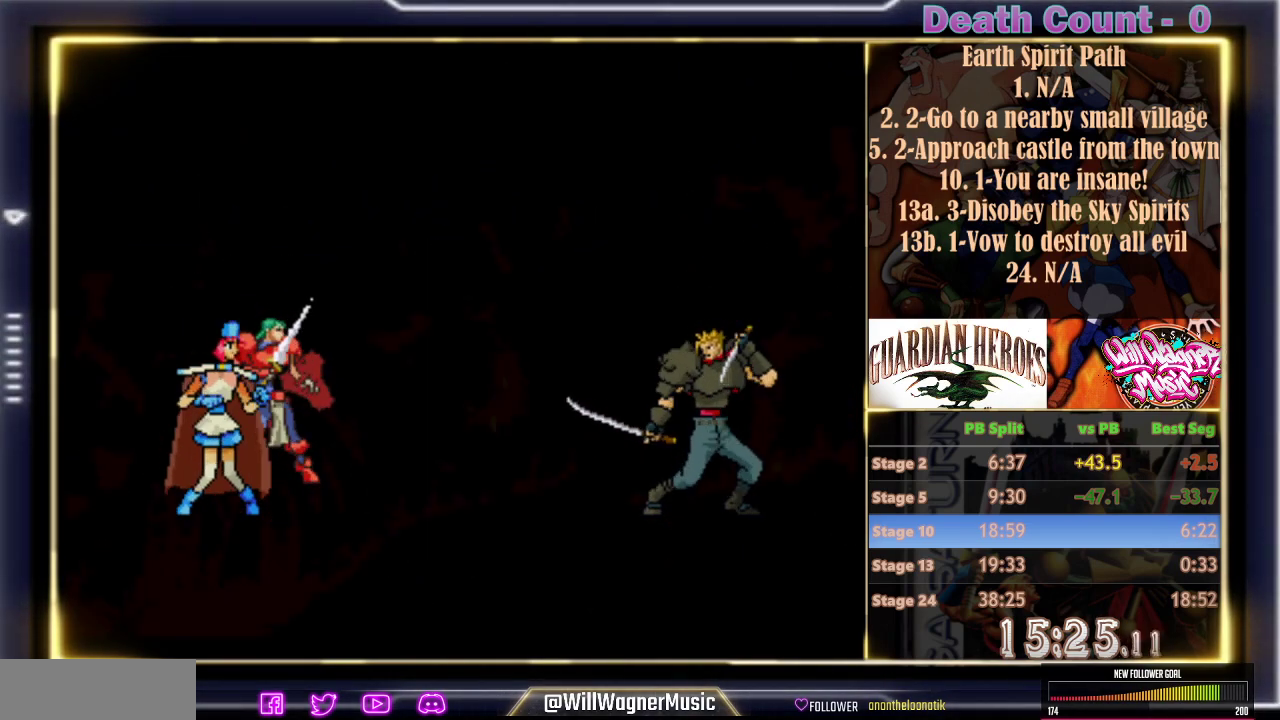
{"dt_ms": 500, "buttons": ["C", "R1"], "left_stick": "center", "events": [[100, "C", "up"], [200, "C", "down"], [300, "C", "up"], [417, "C", "down"]]}
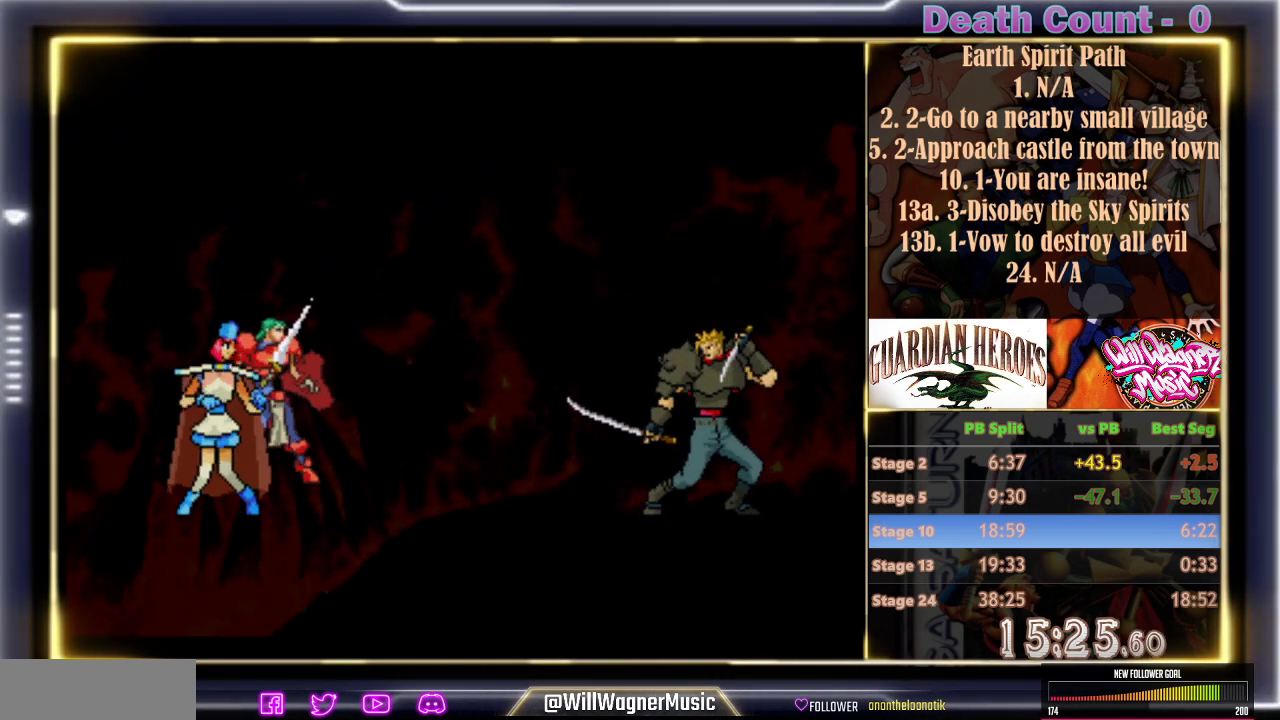
{"dt_ms": 500, "buttons": ["C", "R1"], "left_stick": "center", "events": [[17, "C", "up"], [117, "C", "down"], [200, "C", "up"], [300, "C", "down"], [400, "C", "up"], [500, "C", "down"]]}
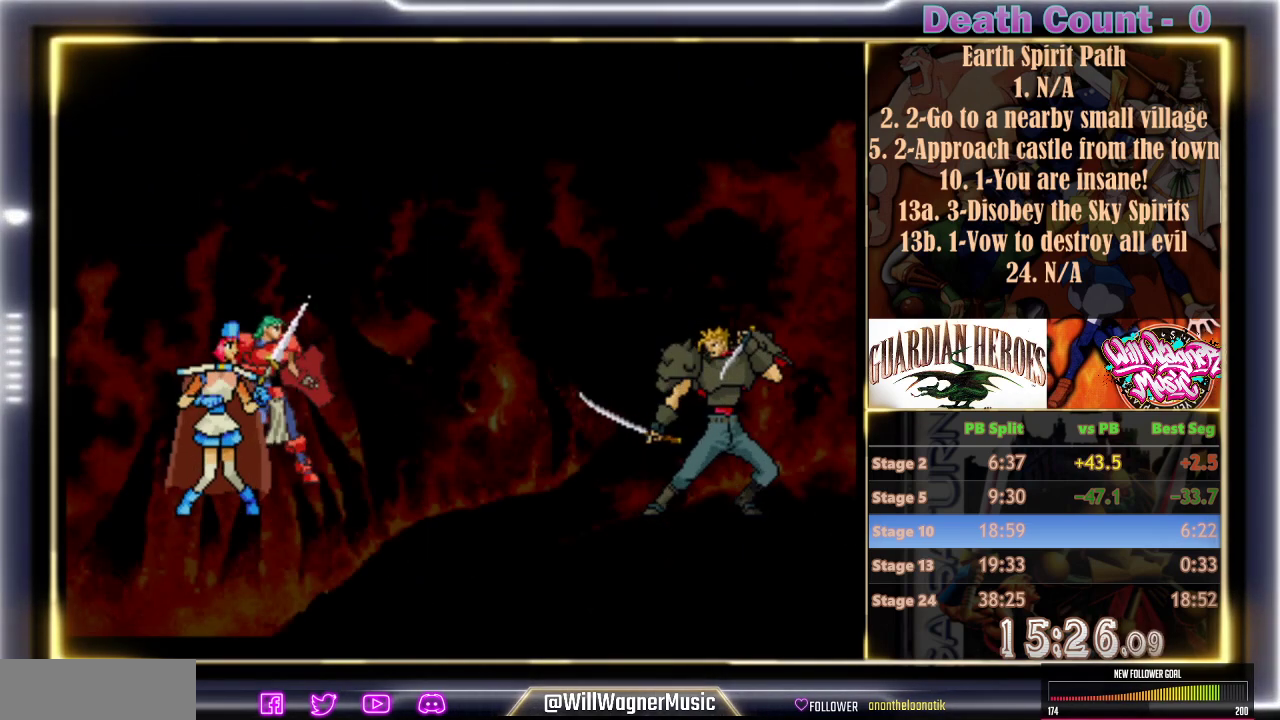
{"dt_ms": 500, "buttons": ["C", "R1"], "left_stick": "center", "events": [[100, "C", "up"], [200, "C", "down"], [300, "C", "up"], [417, "C", "down"]]}
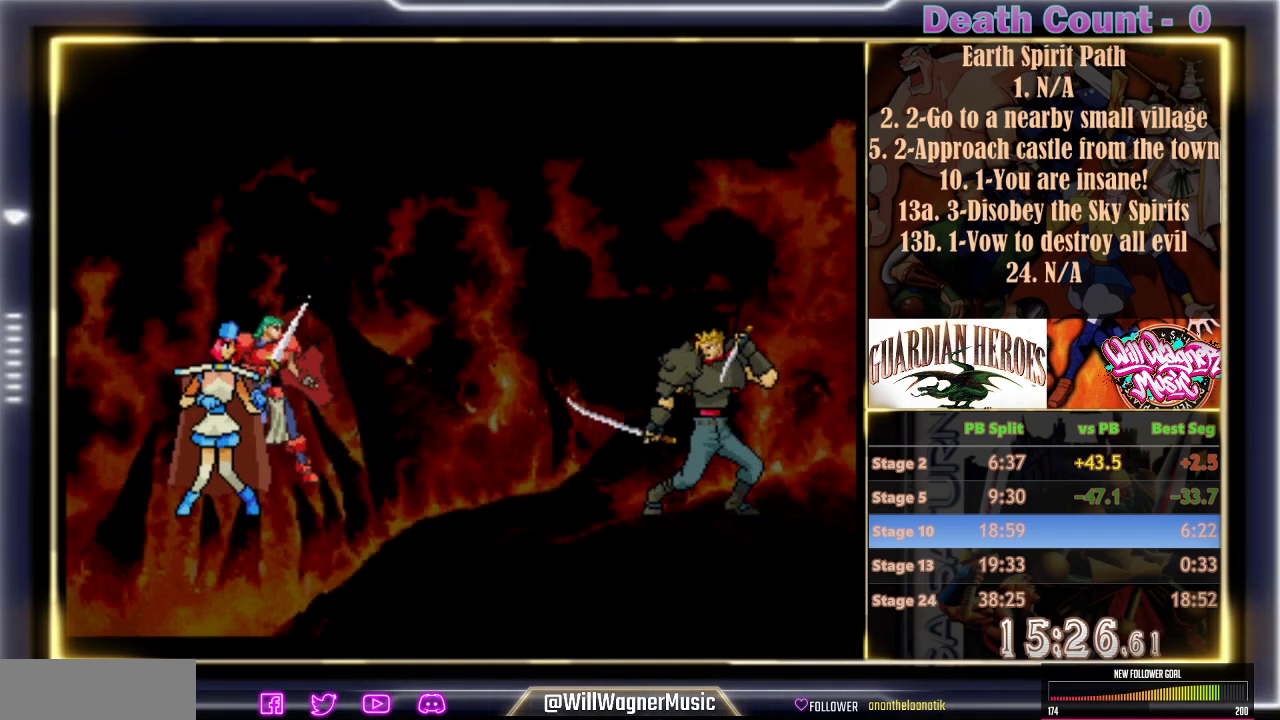
{"dt_ms": 500, "buttons": ["C", "R1"], "left_stick": "center", "events": [[17, "C", "up"], [117, "C", "down"], [250, "C", "up"], [317, "C", "down"], [417, "C", "up"], [500, "C", "down"]]}
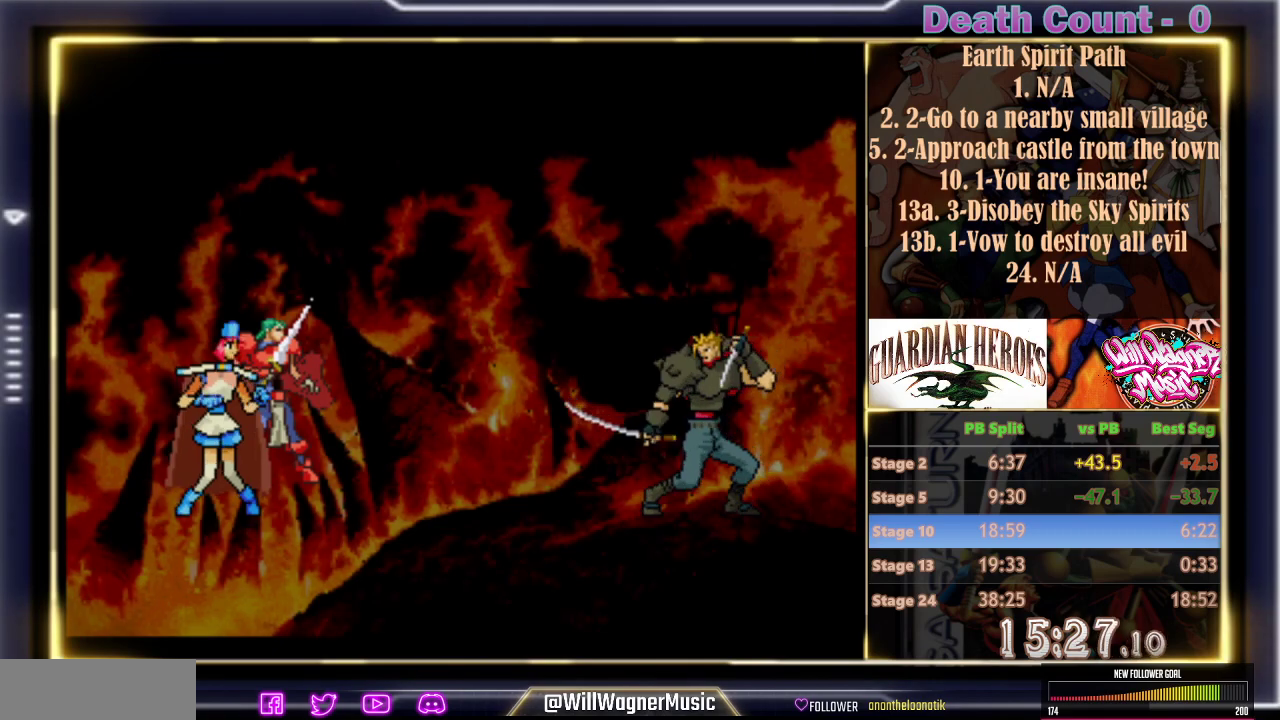
{"dt_ms": 500, "buttons": ["C", "R1"], "left_stick": "center", "events": [[117, "C", "up"], [200, "C", "down"], [317, "C", "up"], [417, "C", "down"]]}
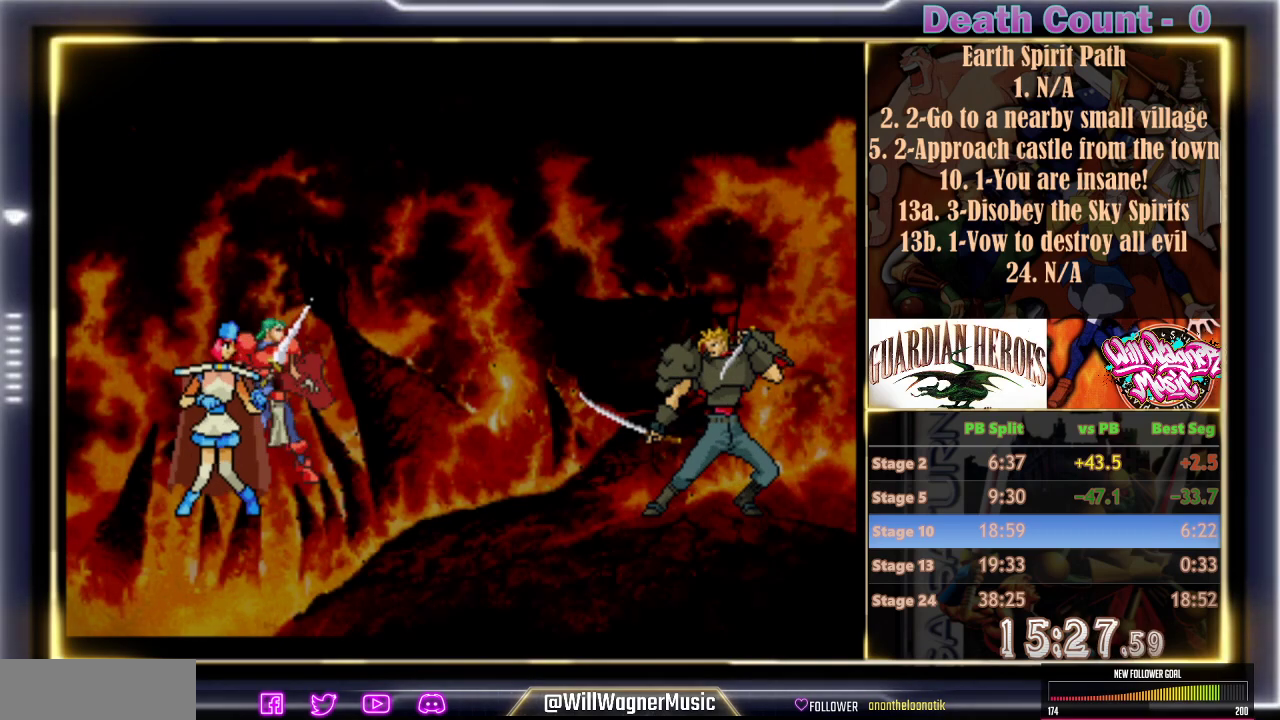
{"dt_ms": 500, "buttons": ["R1"], "left_stick": "center", "events": [[50, "C", "up"], [150, "C", "down"], [250, "C", "up"], [350, "C", "down"], [450, "C", "up"]]}
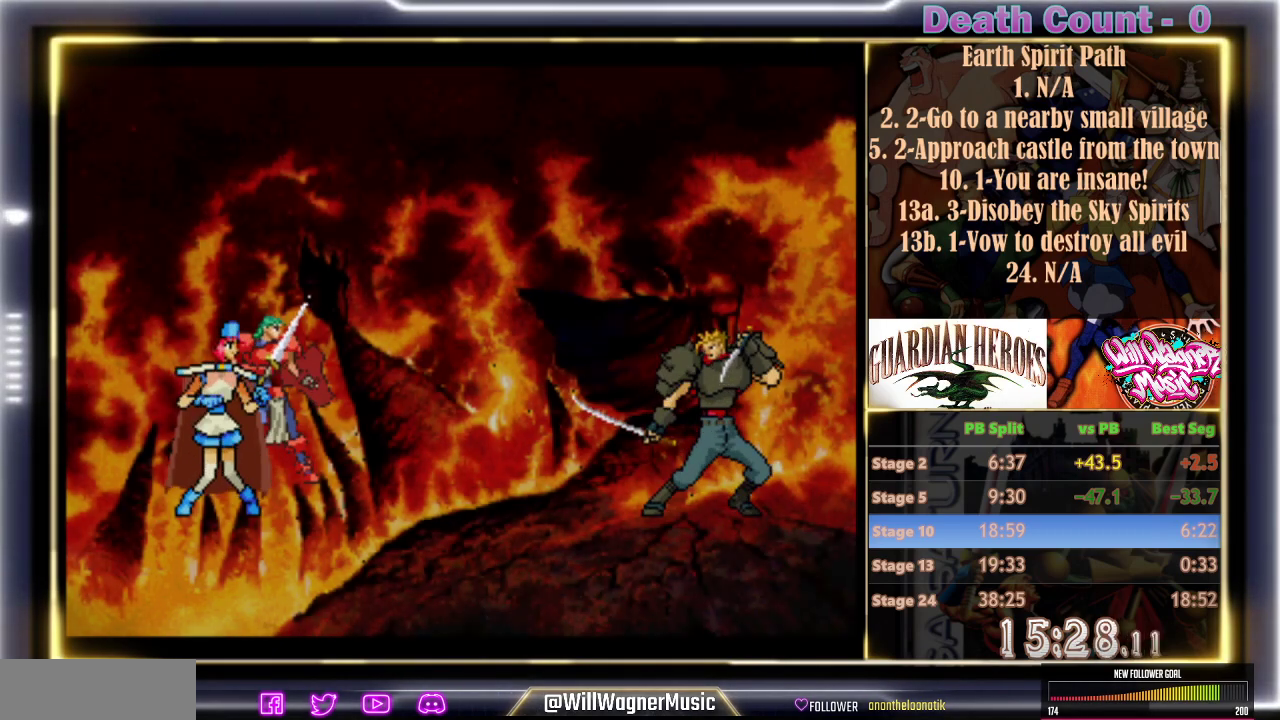
{"dt_ms": 500, "buttons": ["C", "R1"], "left_stick": "center", "events": [[50, "C", "down"], [150, "C", "up"], [250, "C", "down"], [350, "C", "up"], [450, "C", "down"]]}
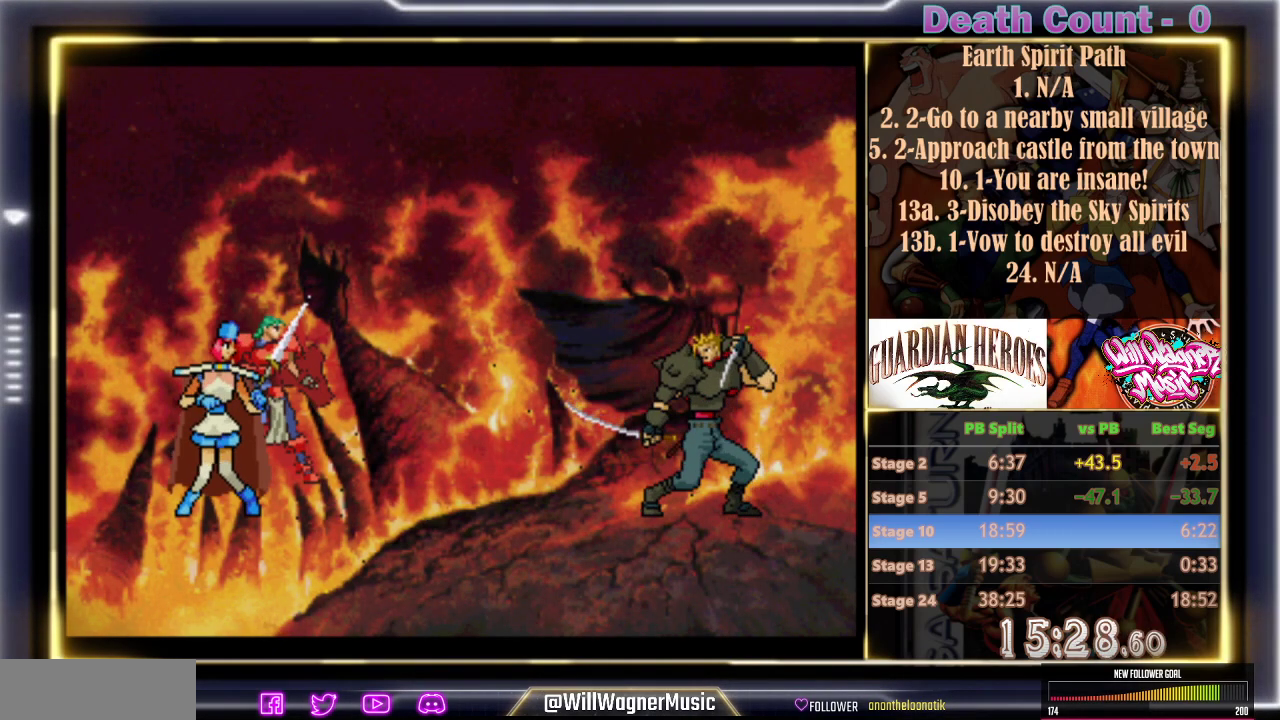
{"dt_ms": 500, "buttons": ["R1"], "left_stick": "center", "events": [[50, "C", "up"], [200, "C", "down"], [250, "C", "up"], [350, "C", "down"], [450, "C", "up"]]}
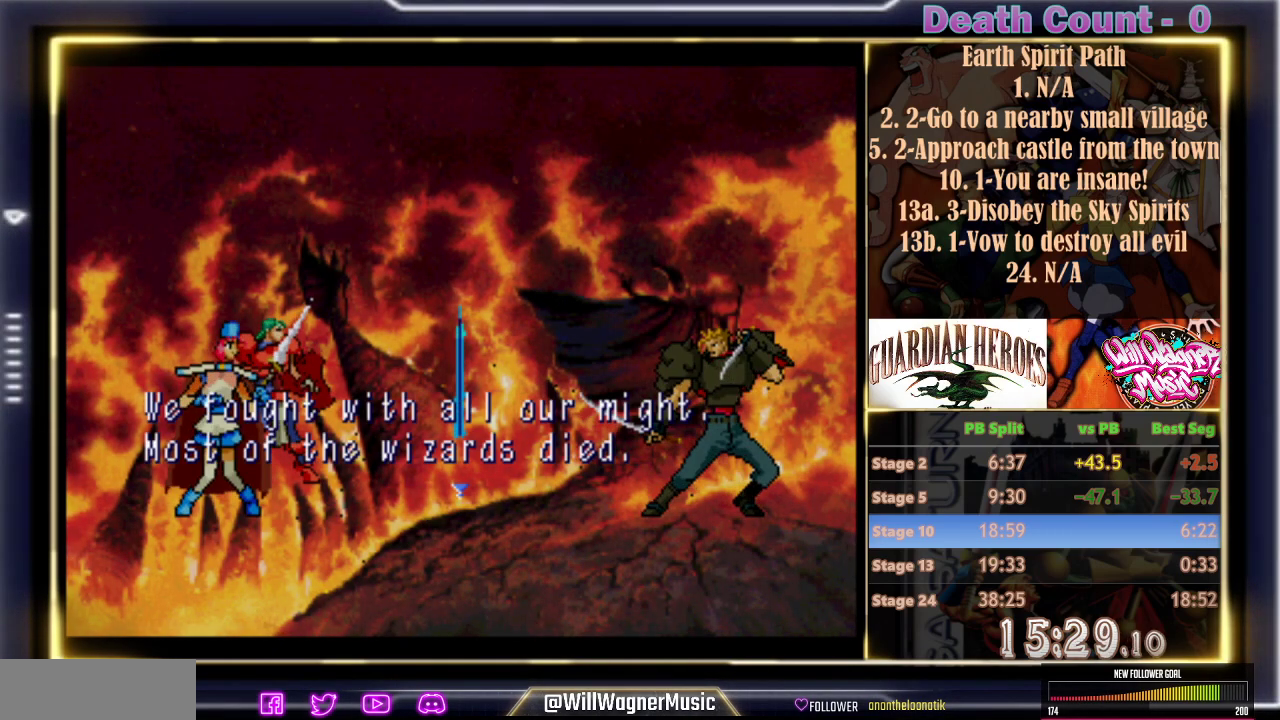
{"dt_ms": 500, "buttons": ["R1"], "left_stick": "center", "events": [[50, "C", "down"], [150, "C", "up"], [250, "C", "down"], [317, "C", "up"], [400, "C", "down"], [483, "C", "up"]]}
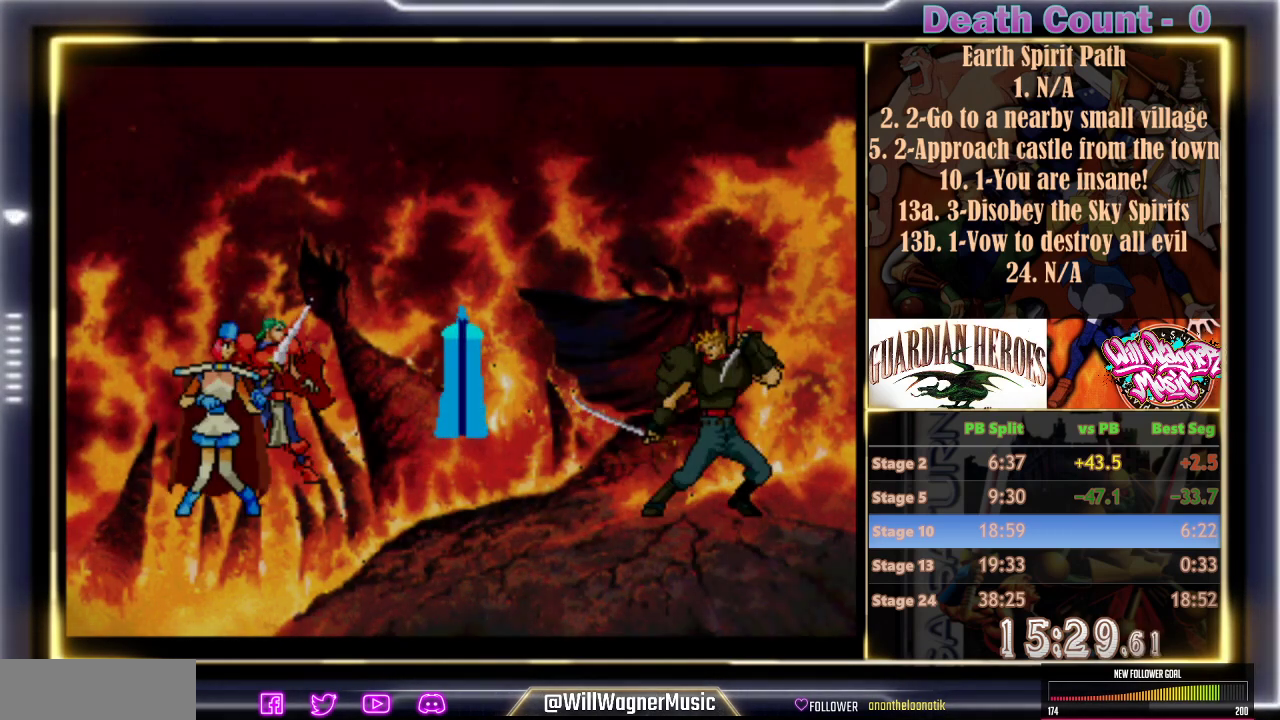
{"dt_ms": 500, "buttons": ["C", "R1"], "left_stick": "center", "events": [[100, "C", "down"], [150, "C", "up"], [250, "C", "down"], [350, "C", "up"], [450, "C", "down"]]}
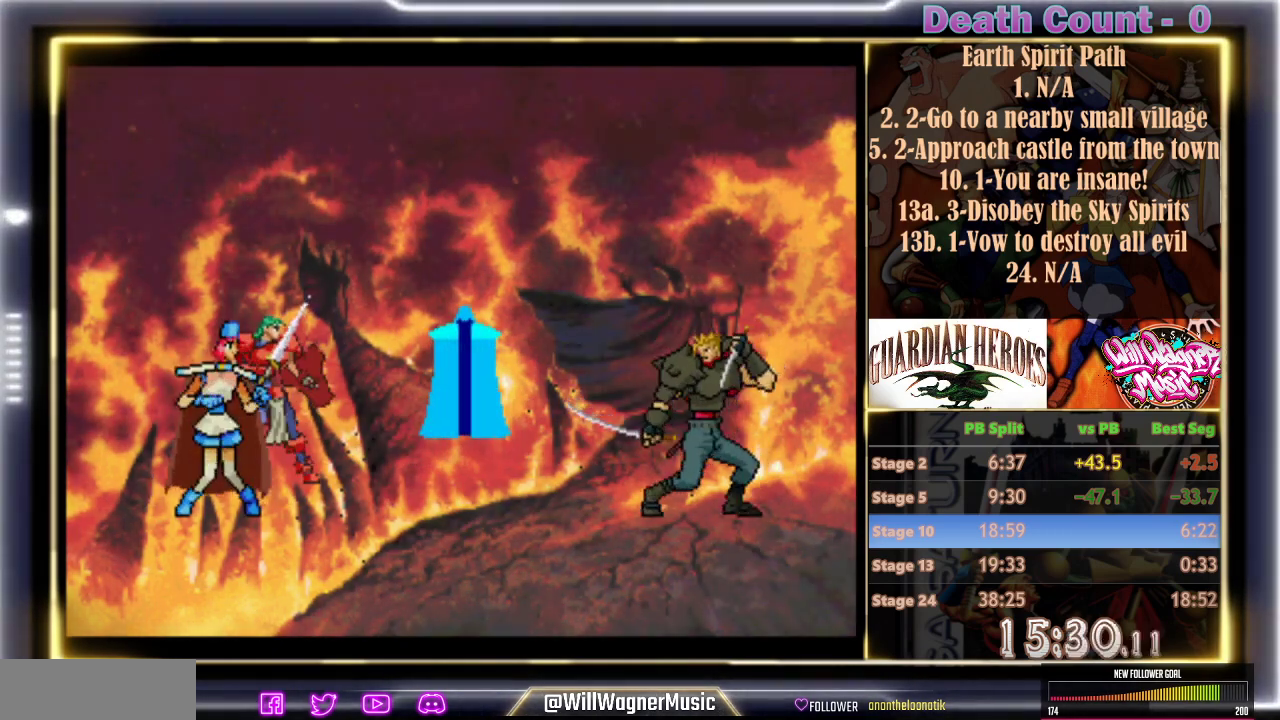
{"dt_ms": 500, "buttons": ["C", "R1"], "left_stick": "center", "events": [[50, "C", "up"], [100, "C", "down"], [200, "C", "up"], [300, "C", "down"], [350, "C", "up"], [450, "C", "down"]]}